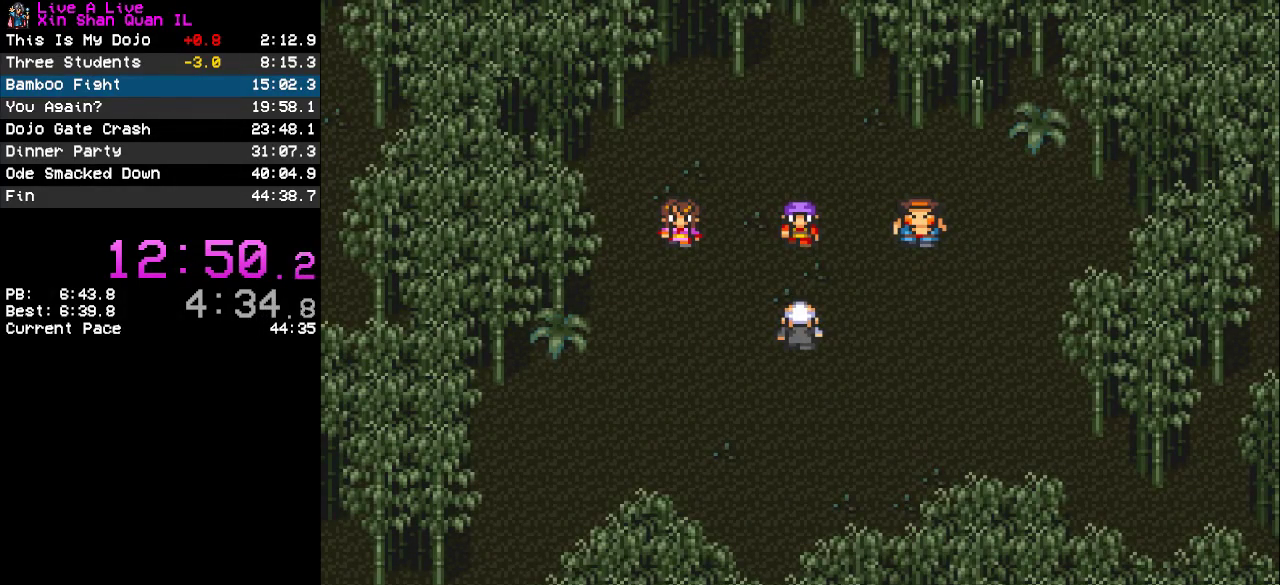
Gameplay with a controller (PlayStation layout); each line is a JSON object with the inputs held at the frame after it. "events" lists button and stick changes between this image and that frame as [ms after this image, input, new state], when the widget could be followed in between. Not read: L3 R3.
{"buttons": ["CROSS"], "events": [[500, "CROSS", "down"]]}
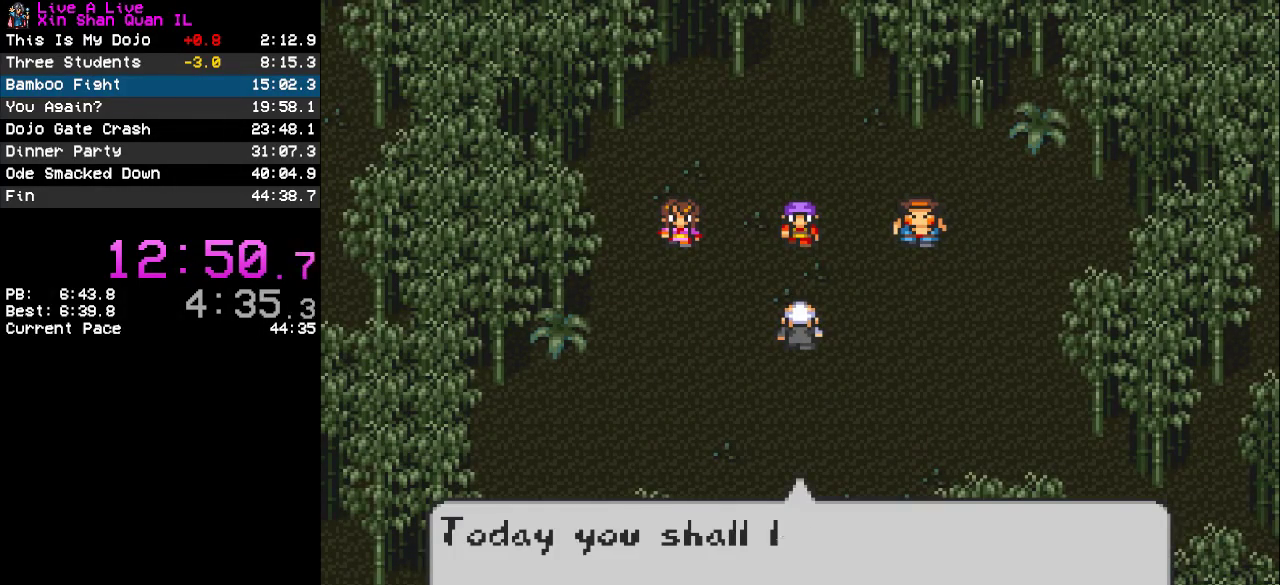
{"buttons": ["CROSS"], "events": [[100, "CROSS", "up"], [167, "CROSS", "down"], [233, "CROSS", "up"], [333, "CROSS", "down"], [400, "CROSS", "up"], [500, "CROSS", "down"]]}
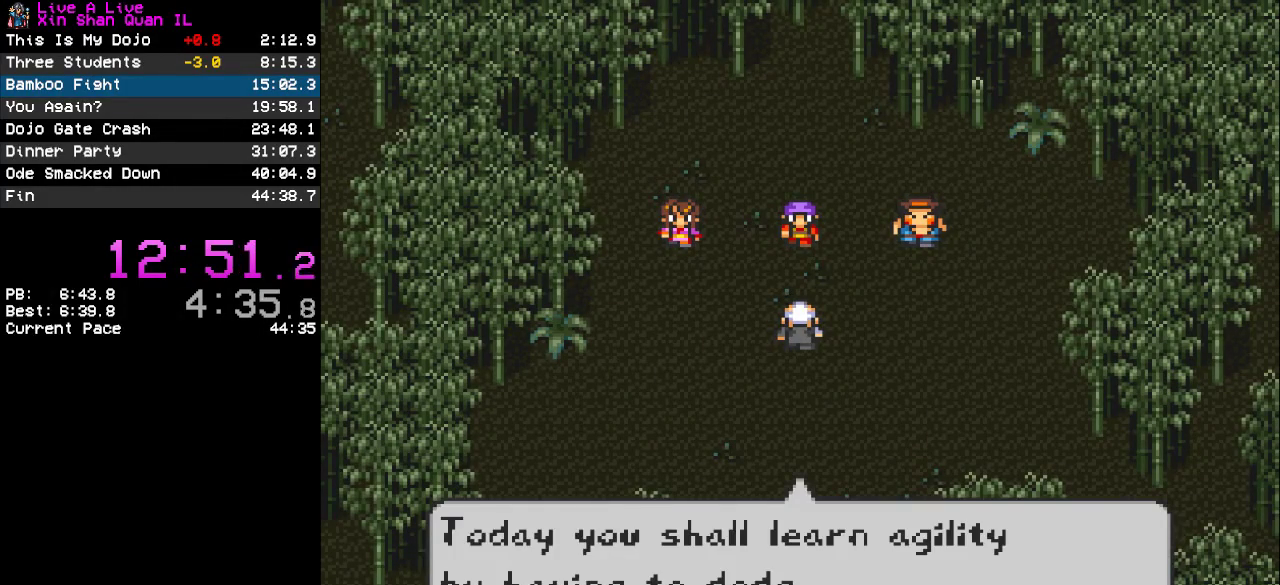
{"buttons": ["CROSS"], "events": [[67, "CROSS", "up"], [167, "CROSS", "down"], [233, "CROSS", "up"], [333, "CROSS", "down"], [433, "CROSS", "up"], [500, "CROSS", "down"]]}
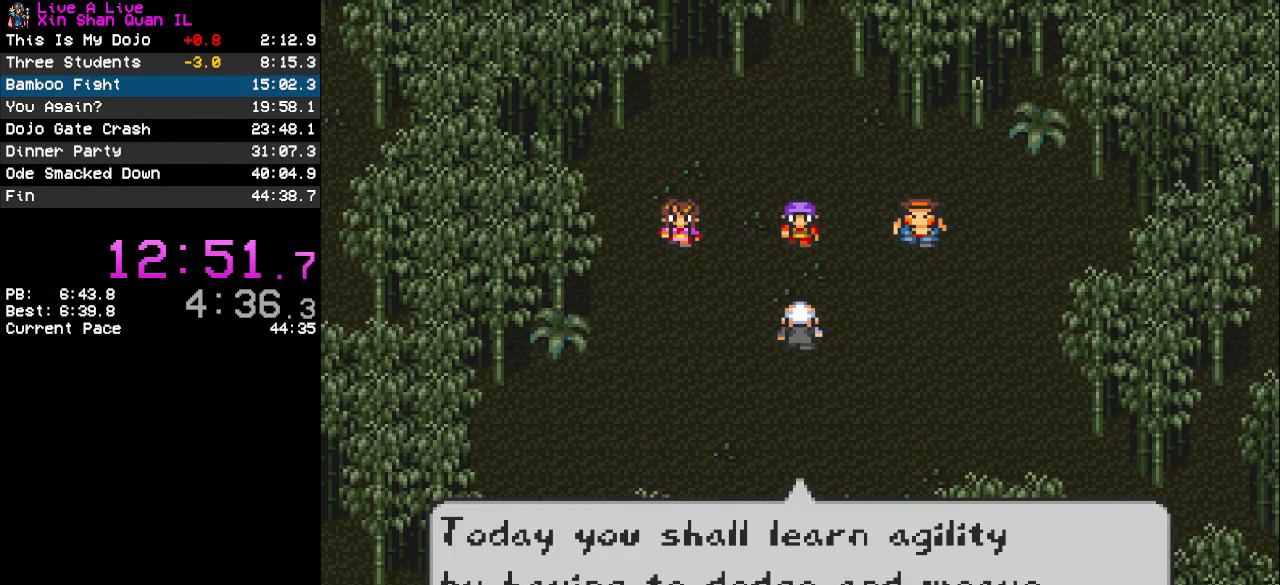
{"buttons": [], "events": [[67, "CROSS", "up"], [200, "CROSS", "down"], [267, "CROSS", "up"], [400, "CROSS", "down"], [467, "CROSS", "up"]]}
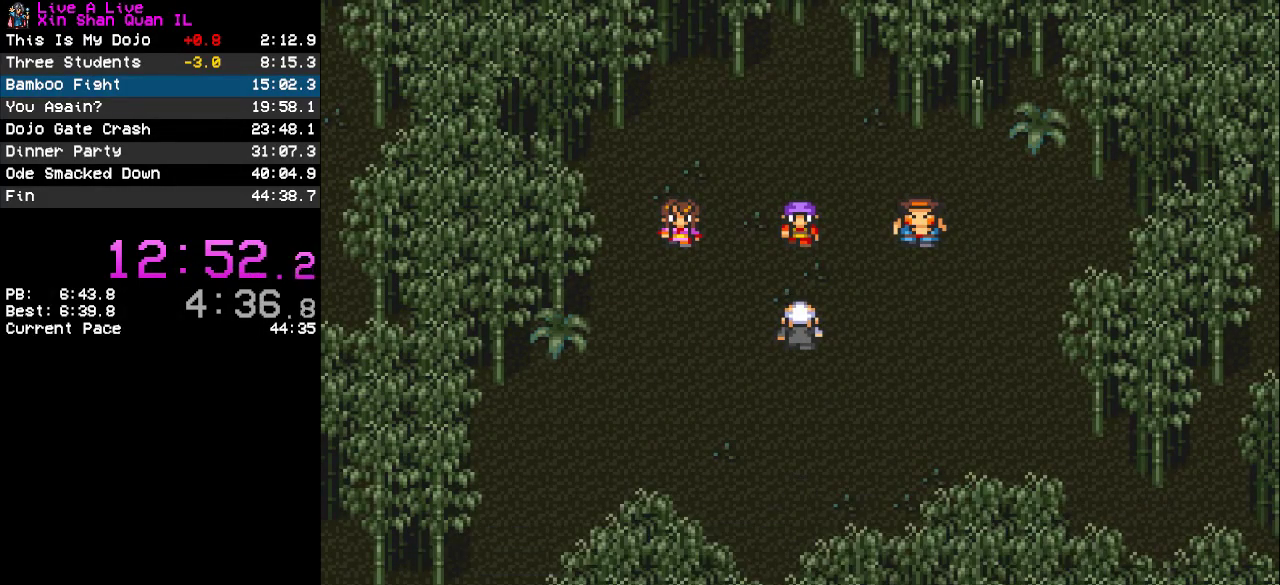
{"buttons": ["CROSS"], "events": [[300, "CROSS", "down"], [400, "CROSS", "up"], [500, "CROSS", "down"]]}
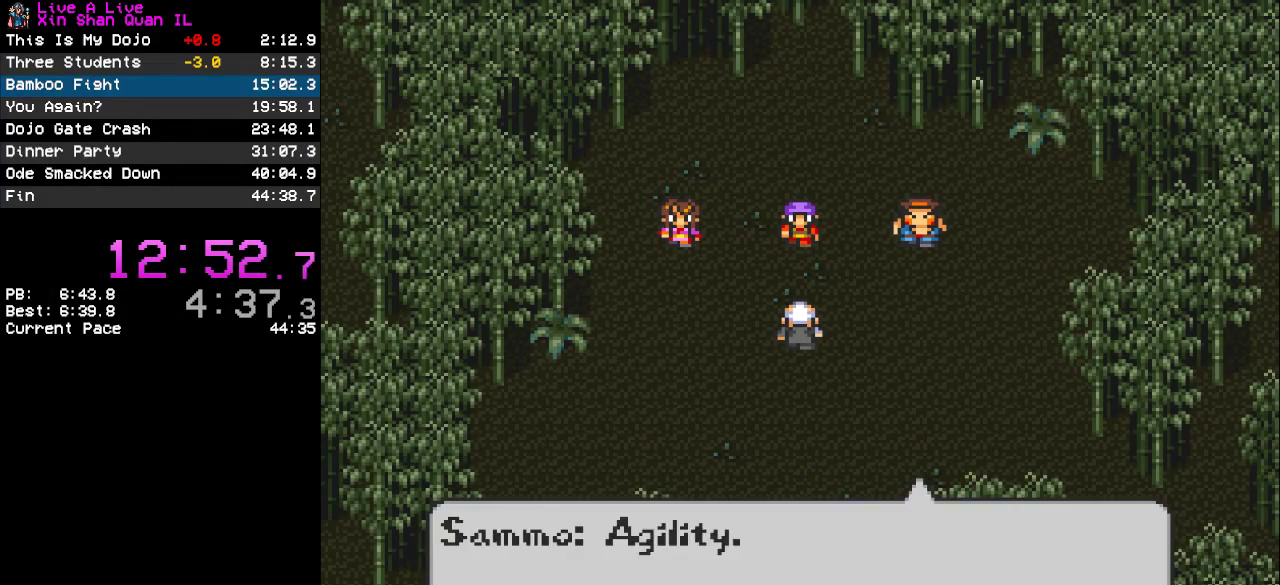
{"buttons": [], "events": [[67, "CROSS", "up"], [167, "CROSS", "down"], [233, "CROSS", "up"], [333, "CROSS", "down"], [400, "CROSS", "up"]]}